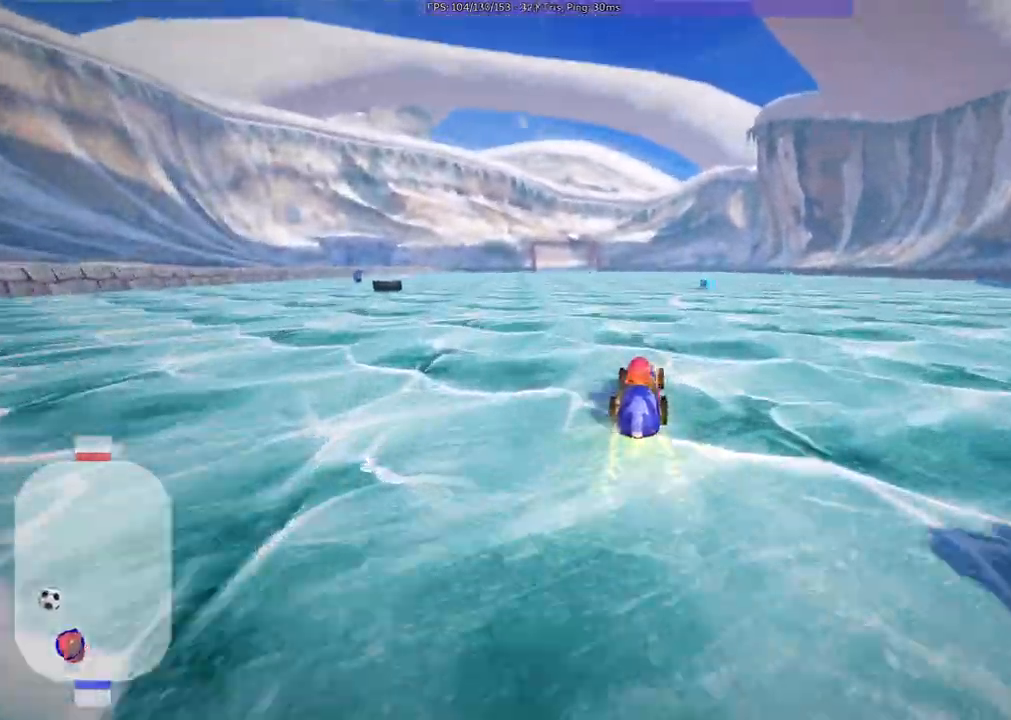
Gameplay with keyboard; each line is a JSON object with the keys held at the frame after it. "events" lists presses ("down") and releases ("up") of ".", "/", "alt_r", "b", "c", "comma", "ctrl_r", "d", "down", "f", "g", "h", "j", "k", "l", "left", "m", "quote", "return", "right", "semicolon", "shift_r", "space", "super", "up", "v" and "x" between this image and that frame as [ms after this image, input, new state], when the widget could be followed in between. No other keys are recorded. Mouse input is not recorded.
{"keys": ["up"]}
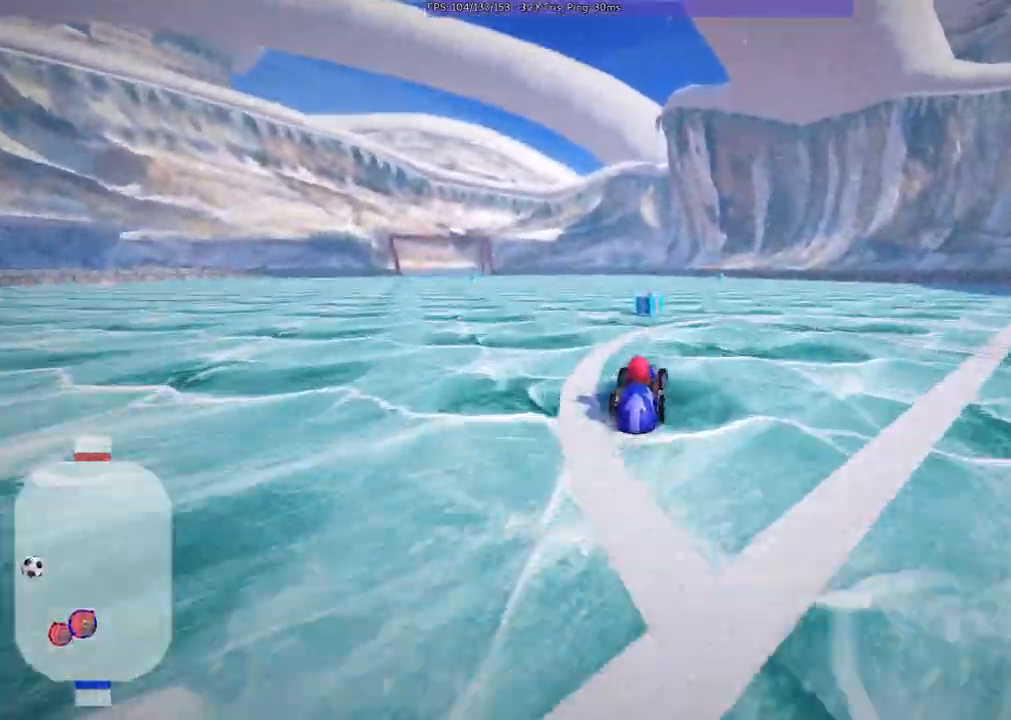
{"keys": ["up"], "events": [[183, "m", "down"], [217, "left", "down"], [417, "left", "up"], [417, "m", "up"]]}
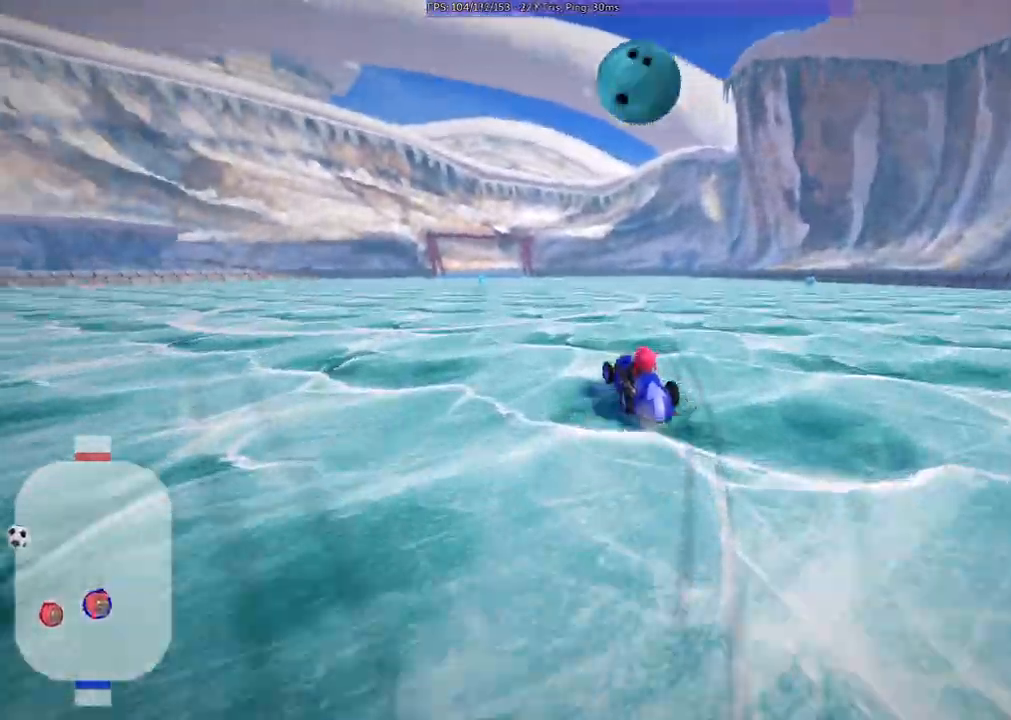
{"keys": ["left", "up"], "events": [[333, "left", "down"]]}
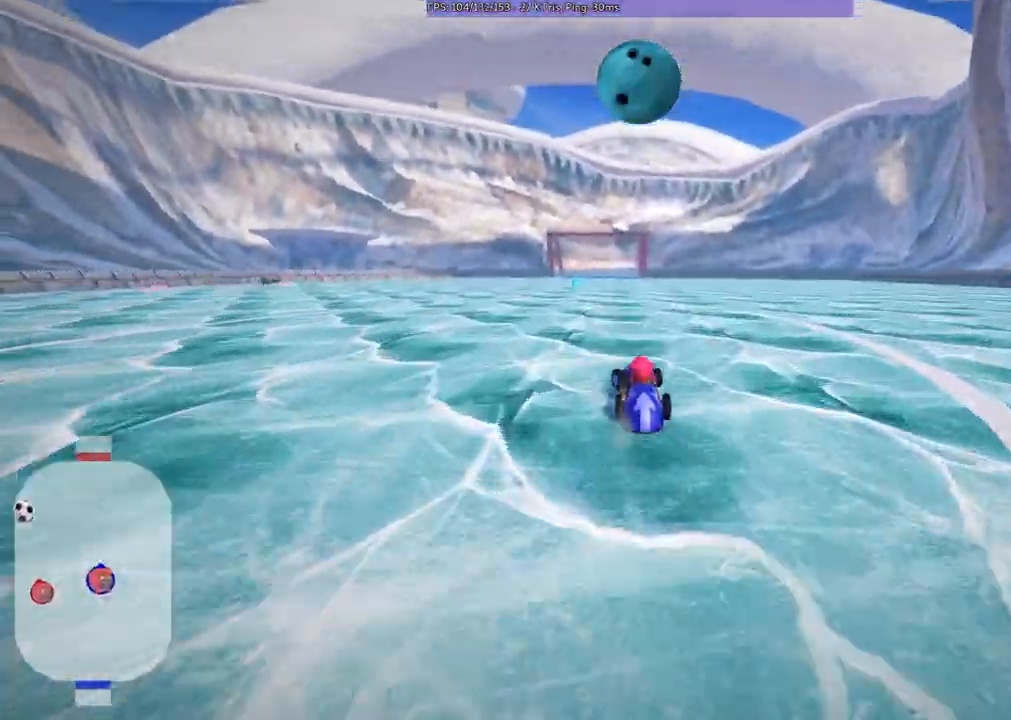
{"keys": ["left", "up"], "events": [[83, "left", "up"], [500, "left", "down"]]}
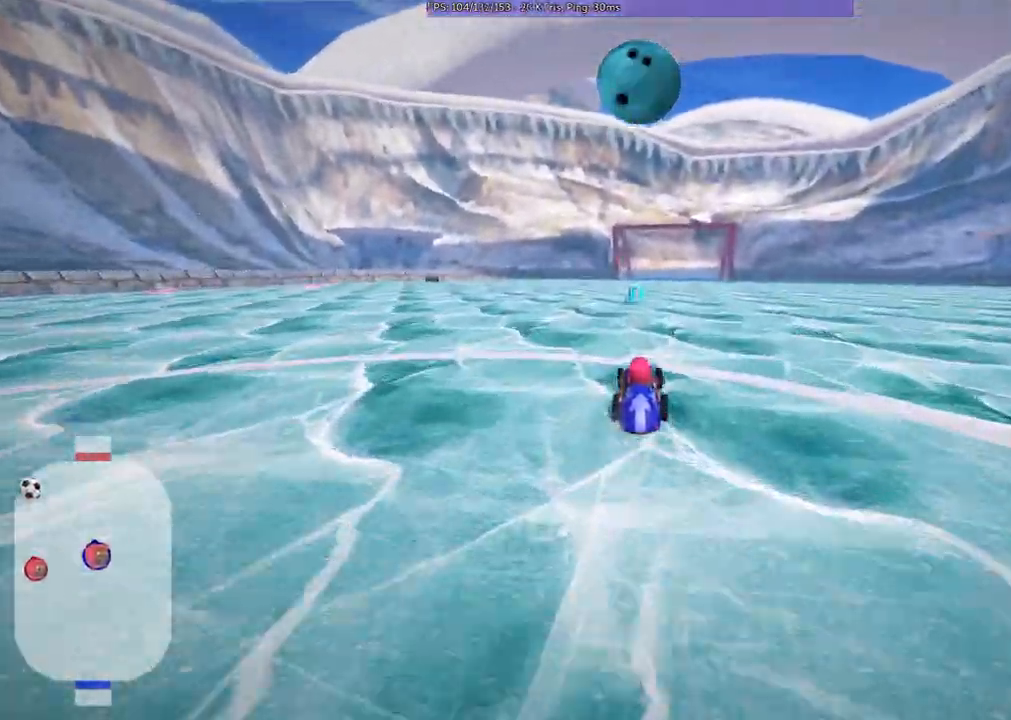
{"keys": [], "events": [[183, "left", "up"], [183, "up", "up"]]}
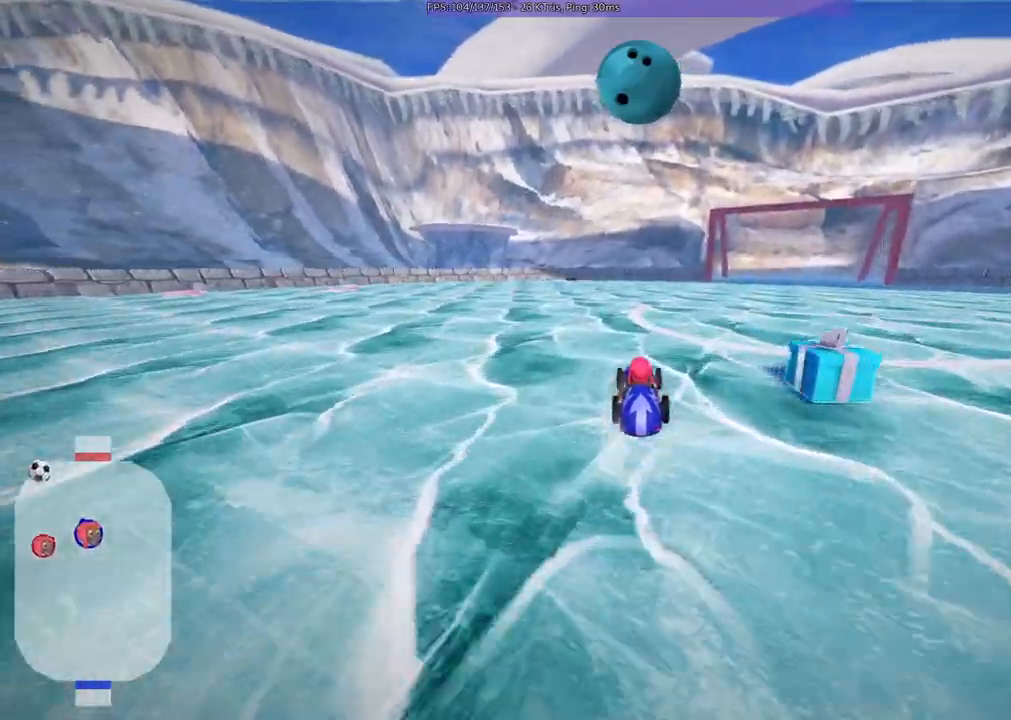
{"keys": [], "events": [[150, "right", "down"], [300, "down", "down"], [483, "down", "up"], [483, "right", "up"]]}
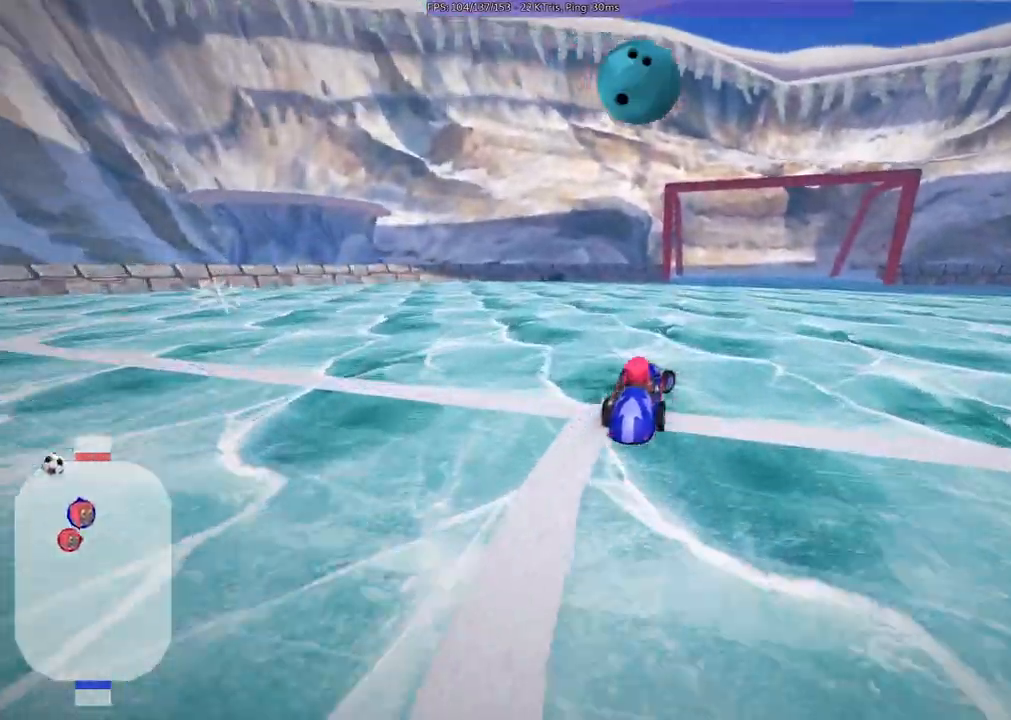
{"keys": [], "events": []}